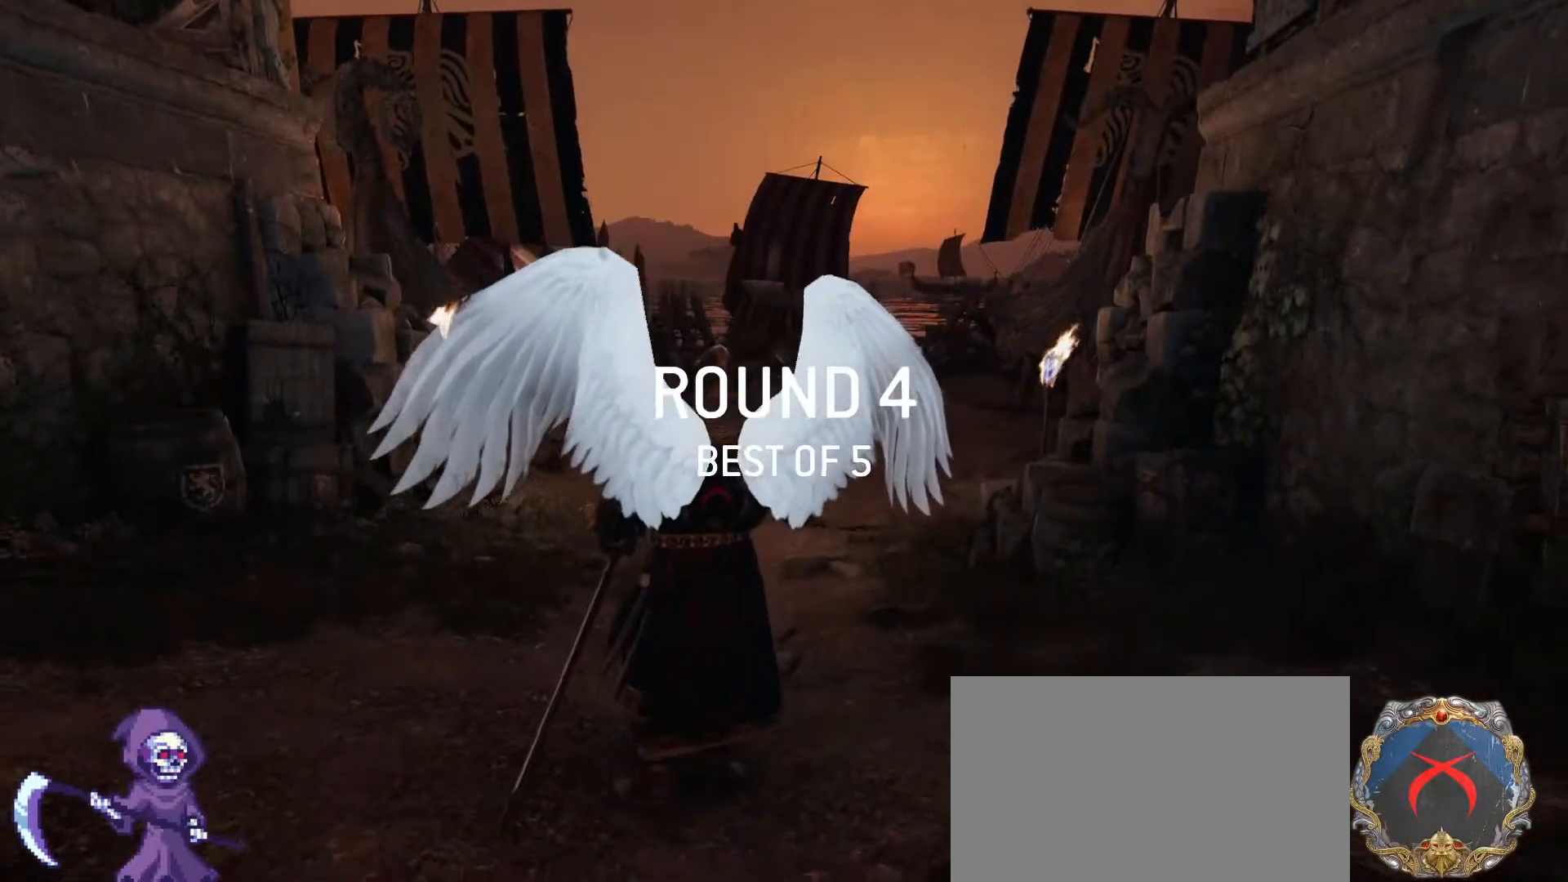
Gameplay with keyboard and mouse; each line is a JSON object with the keys and mouse buttons held at the frame after it. "events" lists presses ("down") and releases ("up") of "1", "2", "3", "4", "5", "a", "alt", "c", "caps_lock", "ctrl", "d", "e", "f", "g", "q", "r", "s", "shift", "space", "t", "tab", "v", "w", "x", "z", "mouse_left", "mouse_wheel" and "mouse_right" between this image and that frame as [ms after this image, input, new state], when the widget could be followed in between. "mouse_left", "mouse_wheel", "mouse_right" = the "left", "wheel", "right" buttons of the "mouse" list. No other keys are recorded. "wheel" means that the mouse wheel is clicked or scrolled. Not read: mouse_move.
{"keys": ["shift", "w"], "mouse": [], "events": []}
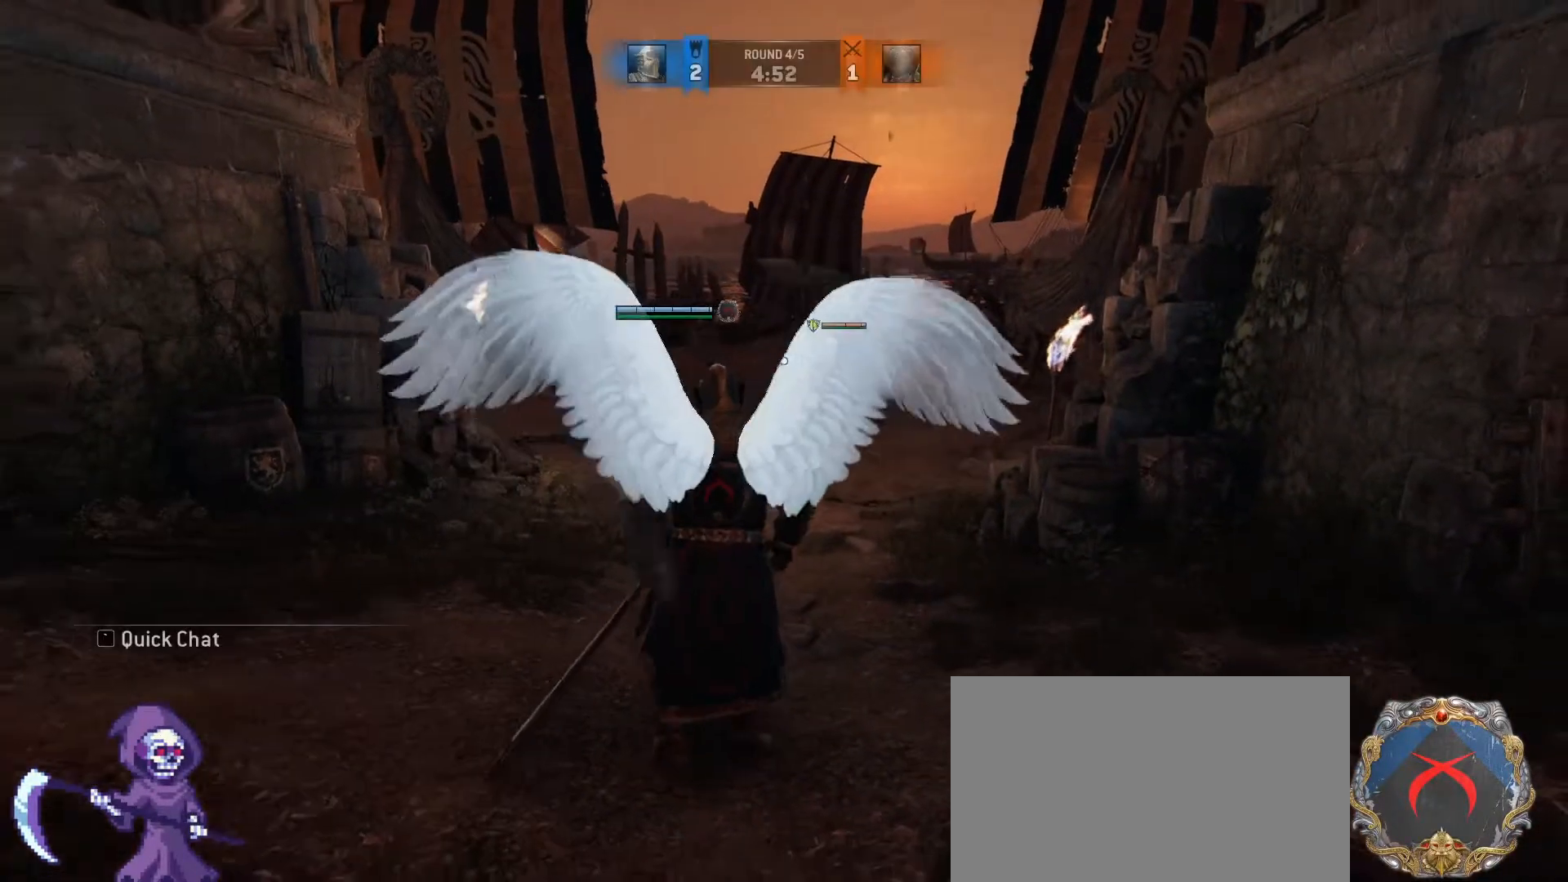
{"keys": ["shift", "w"], "mouse": [], "events": []}
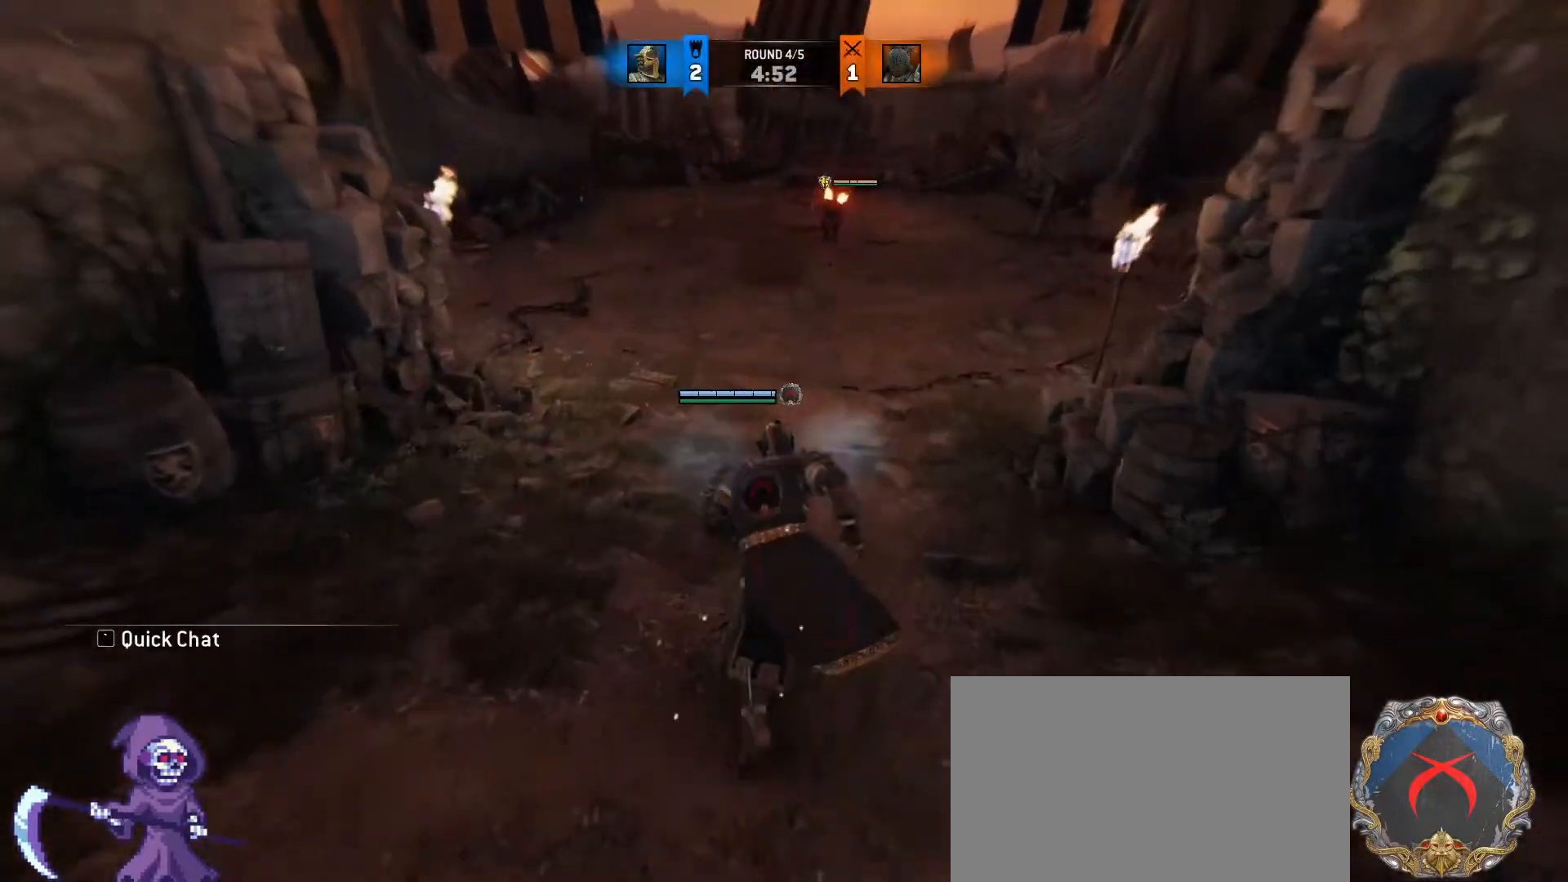
{"keys": ["shift", "w"], "mouse": [], "events": []}
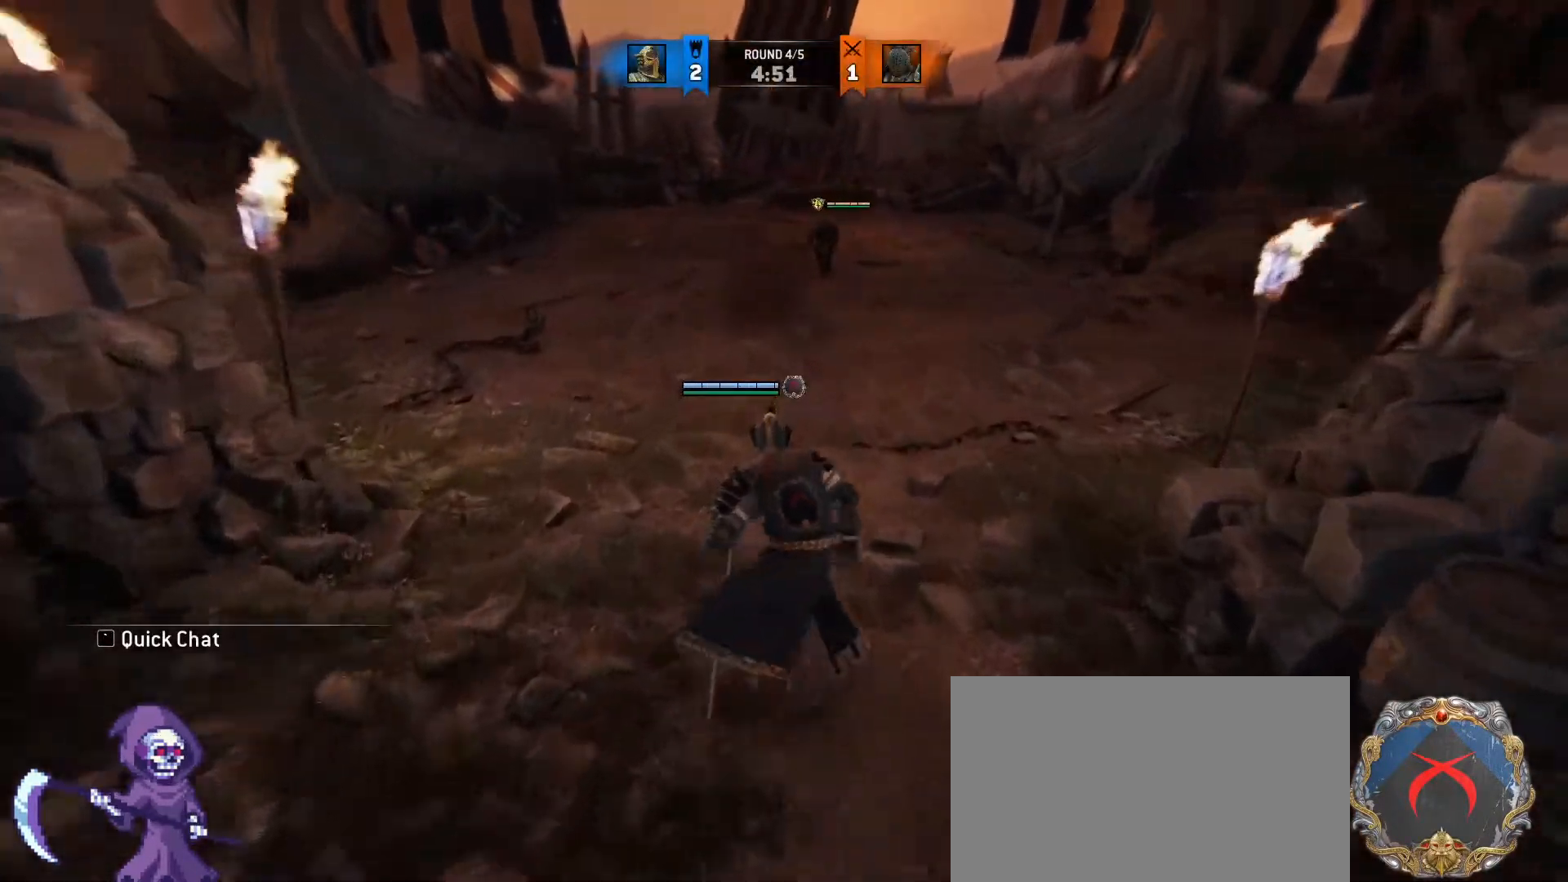
{"keys": ["shift", "w"], "mouse": [], "events": []}
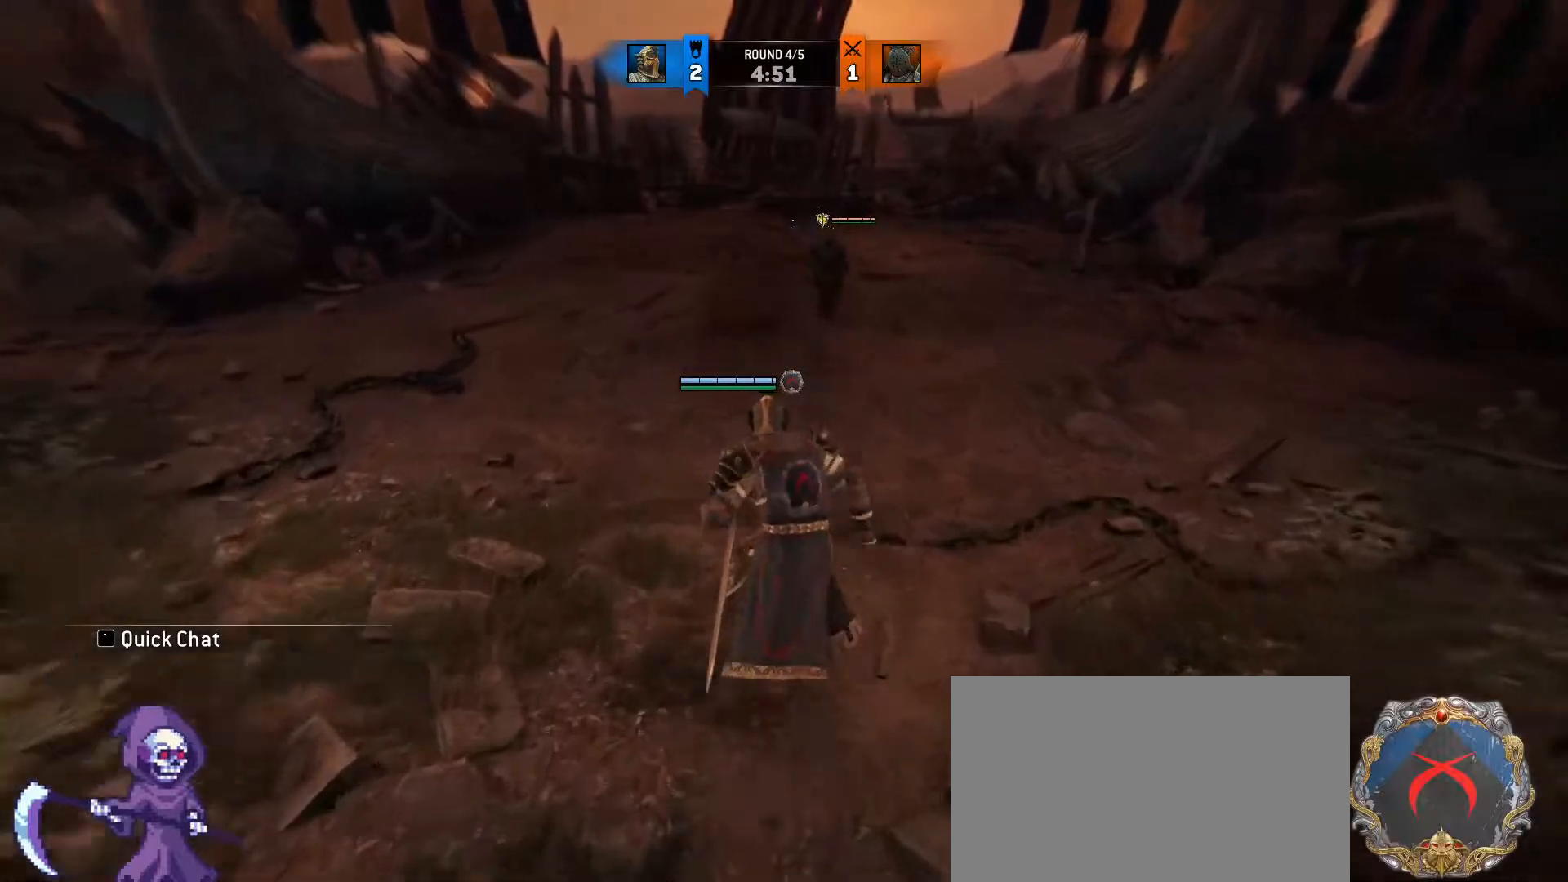
{"keys": ["a", "w"], "mouse": [], "events": [[67, "shift", "up"], [167, "ctrl", "down"], [300, "ctrl", "up"], [450, "a", "down"]]}
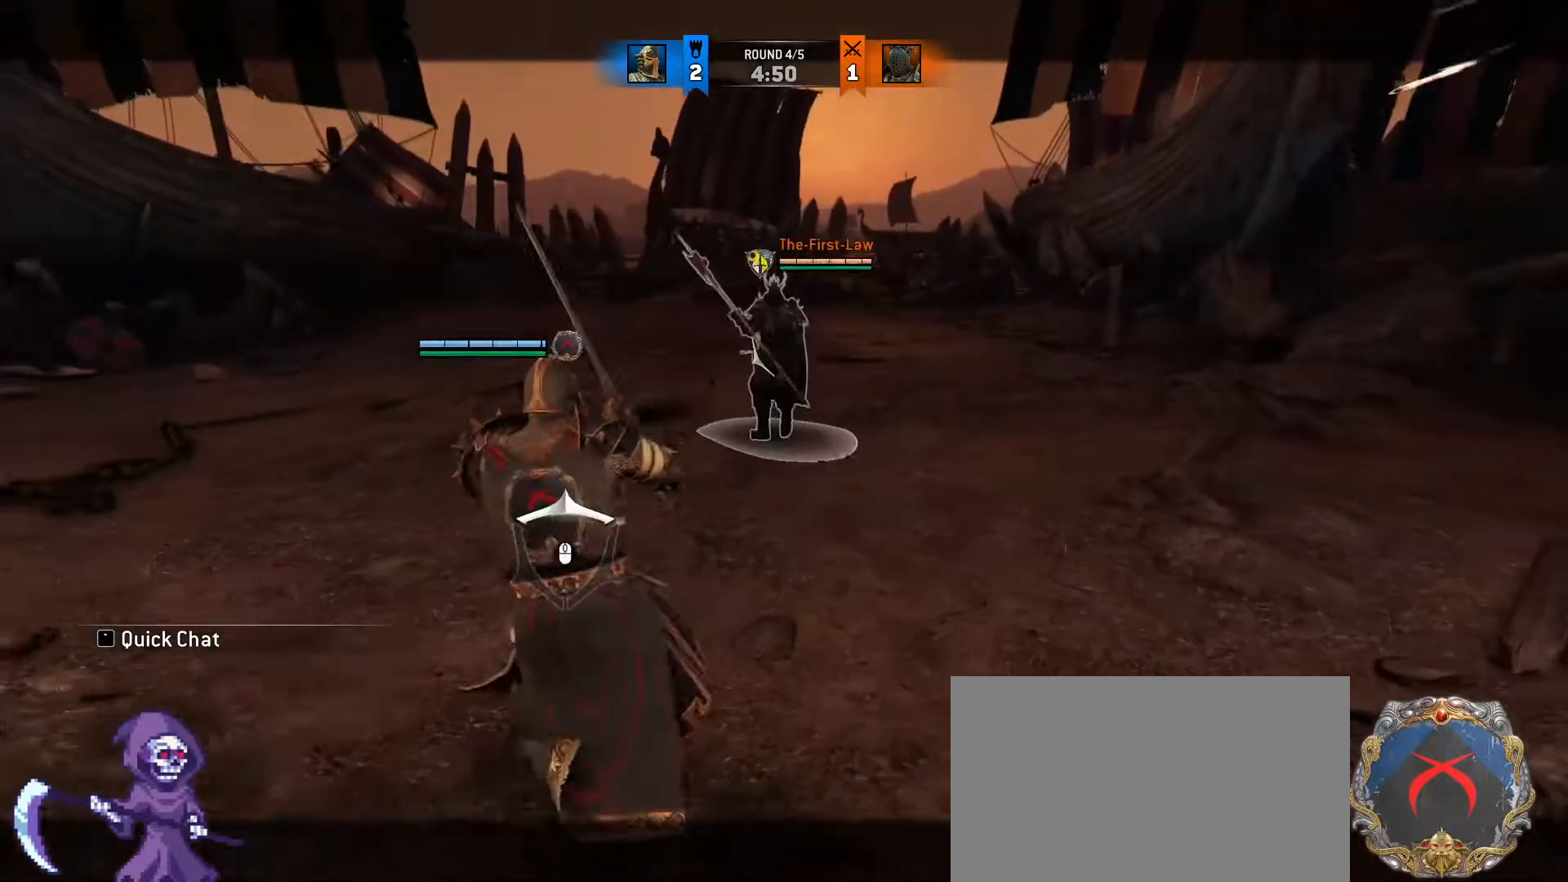
{"keys": ["a"], "mouse": [], "events": [[50, "w", "up"]]}
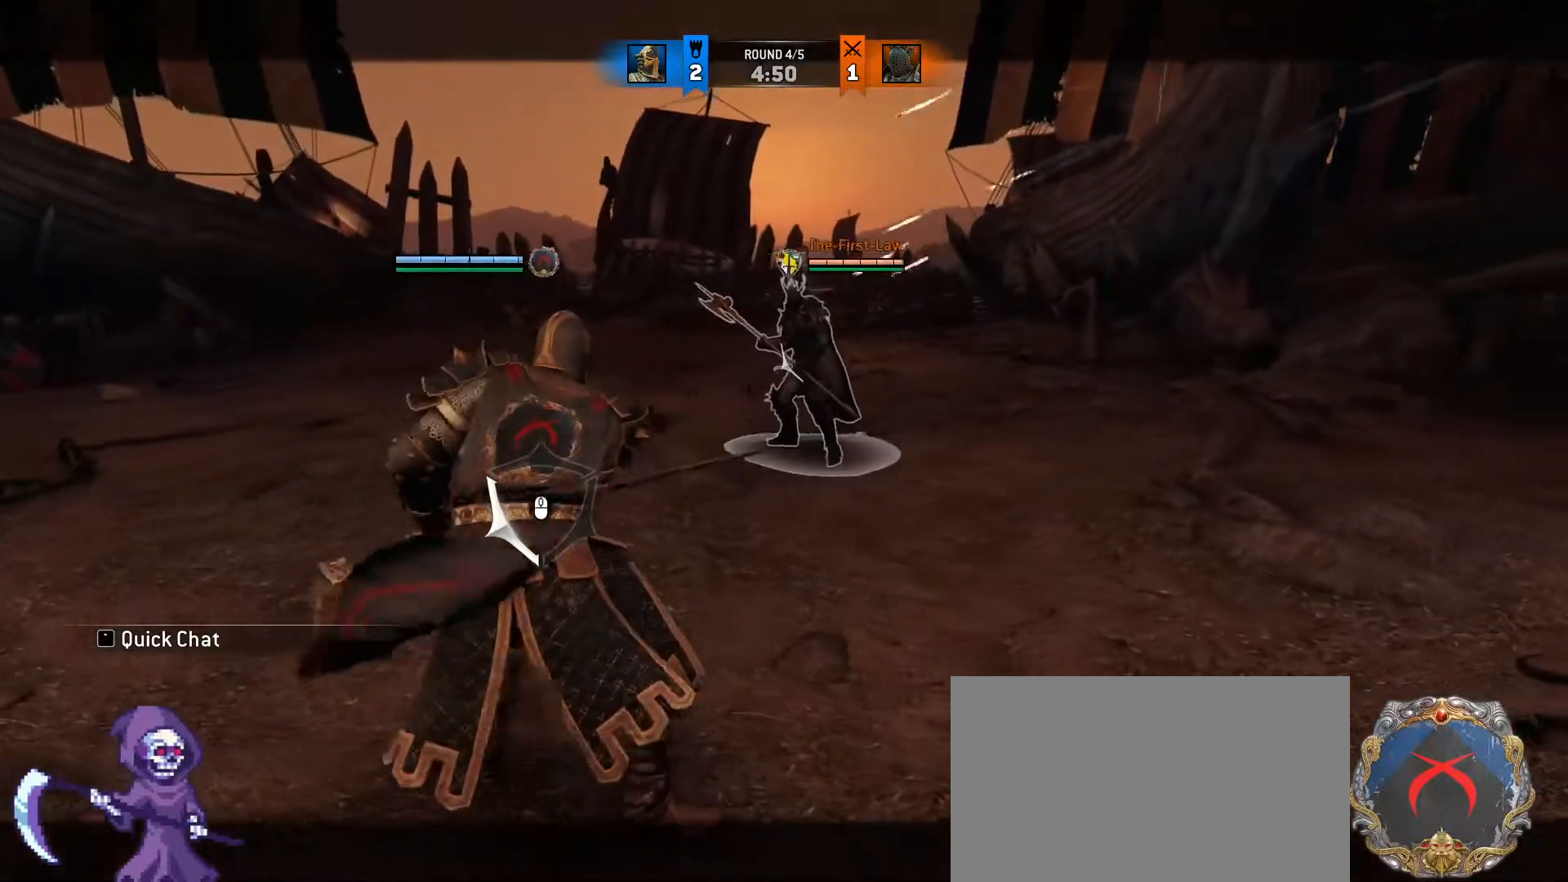
{"keys": ["a"], "mouse": [], "events": []}
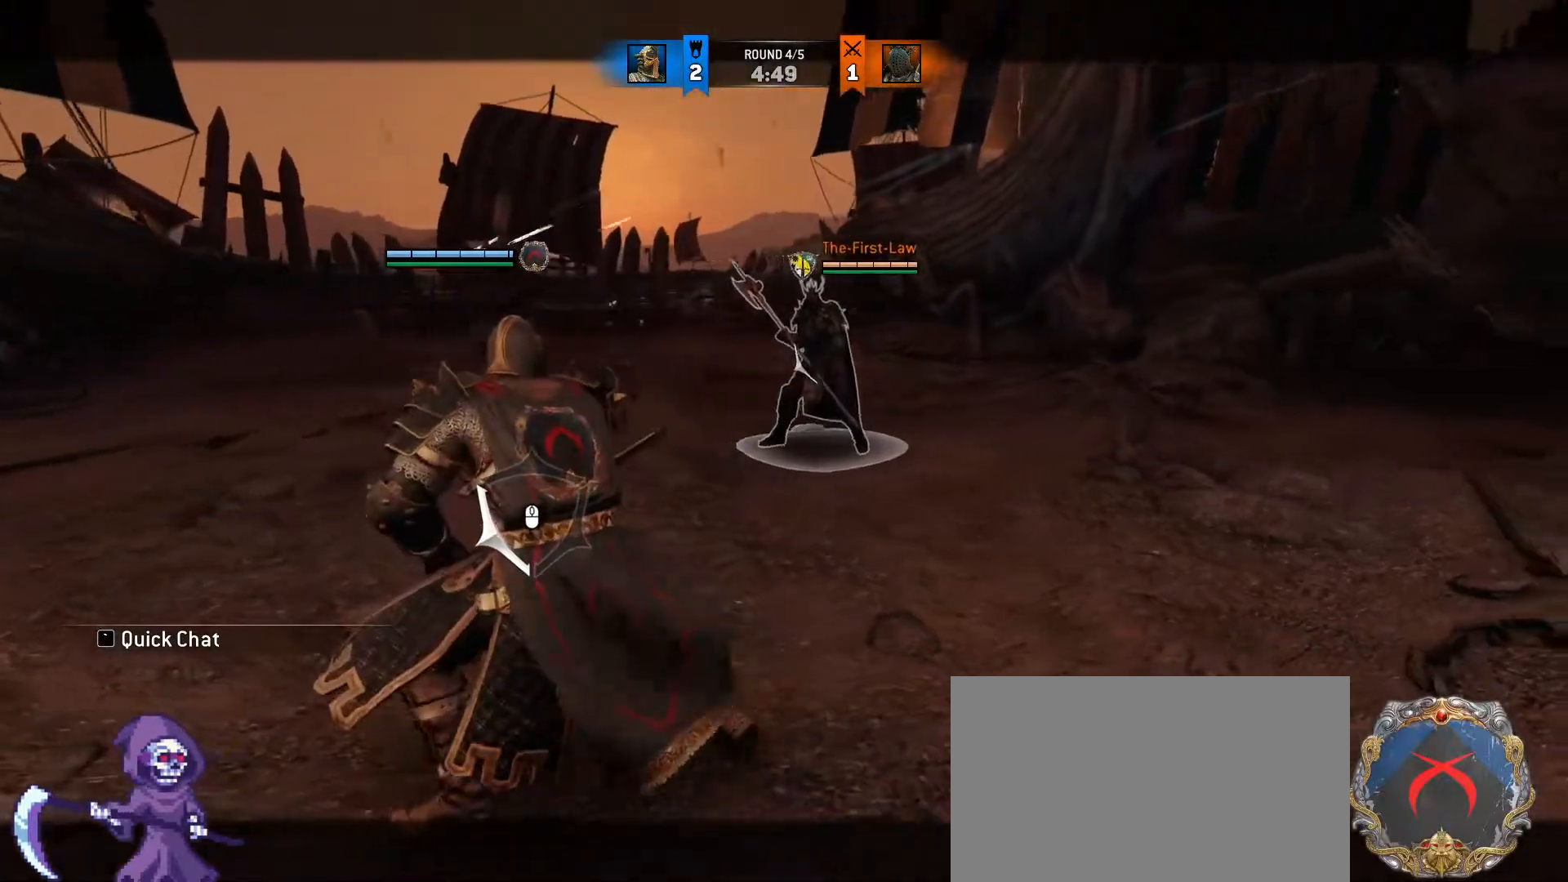
{"keys": ["a"], "mouse": [], "events": [[267, "space", "down"], [350, "space", "up"]]}
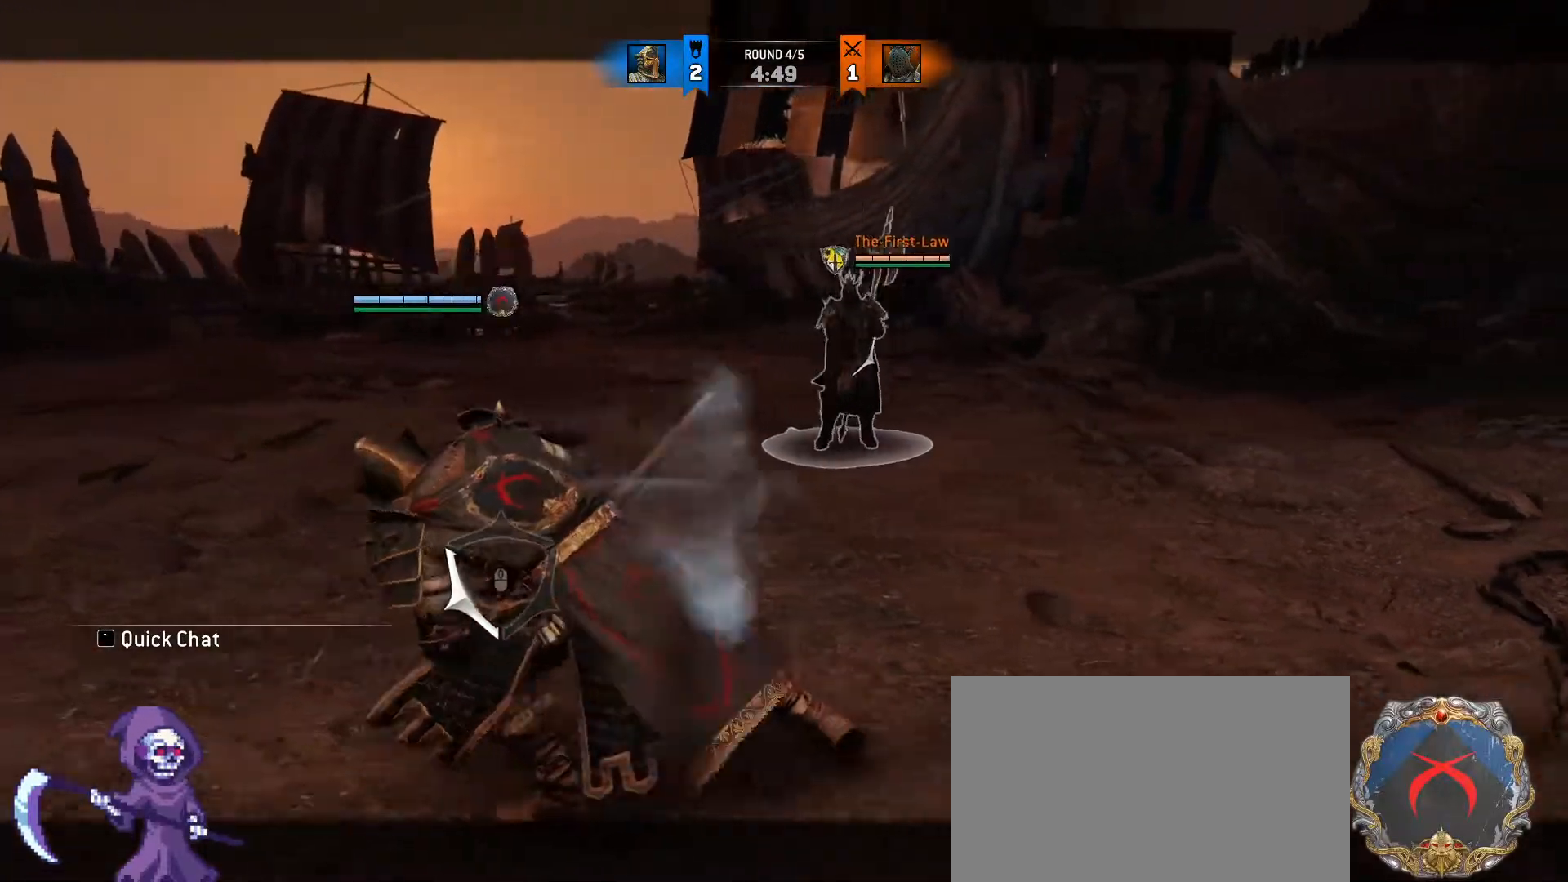
{"keys": ["a"], "mouse": [], "events": []}
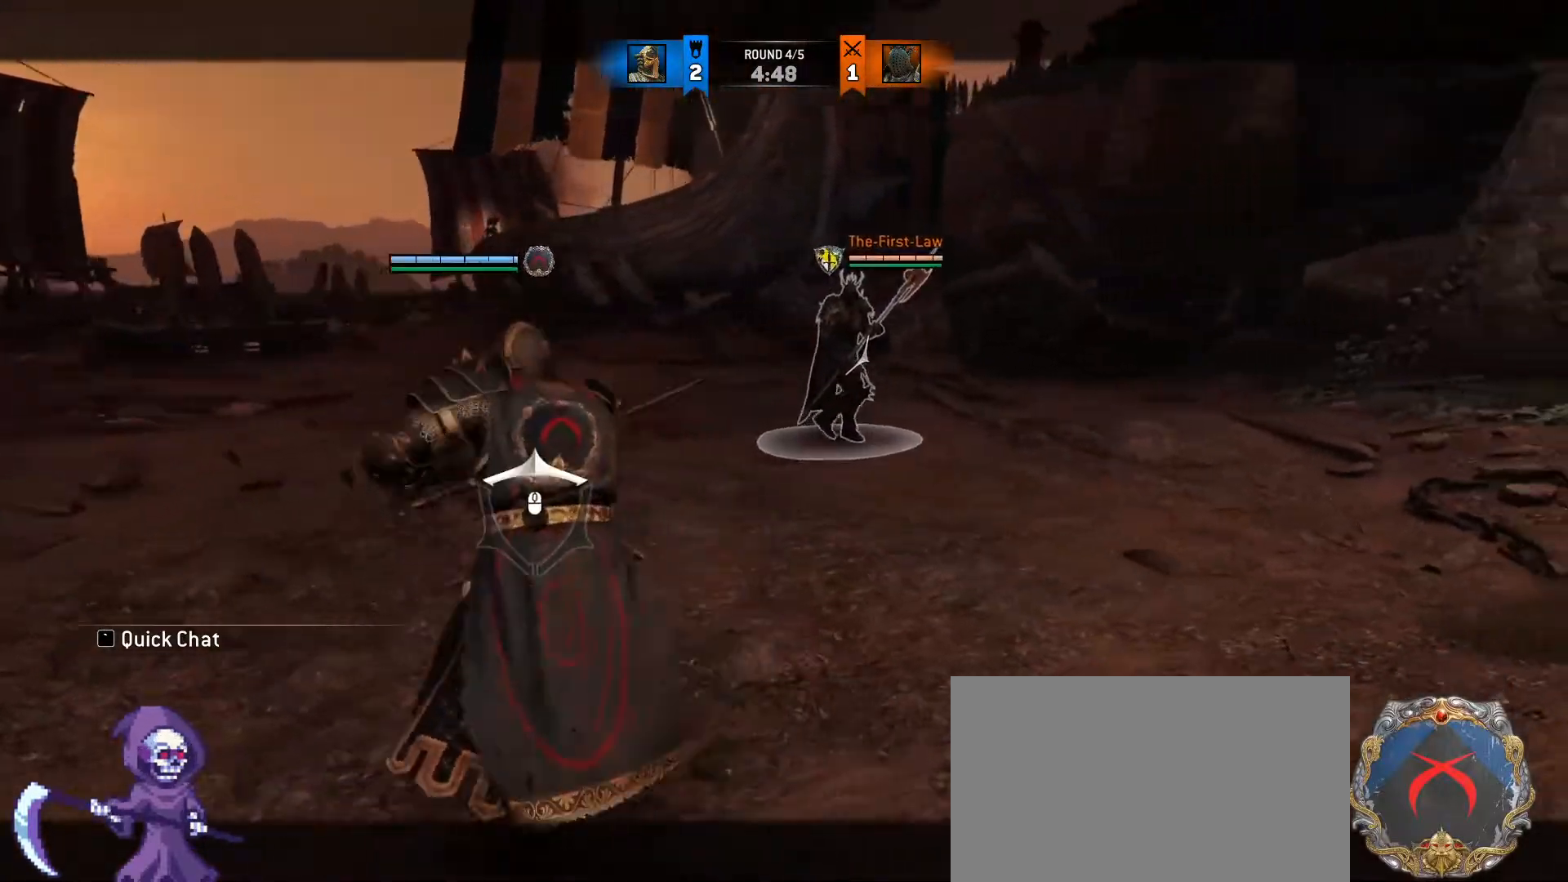
{"keys": ["a"], "mouse": [], "events": []}
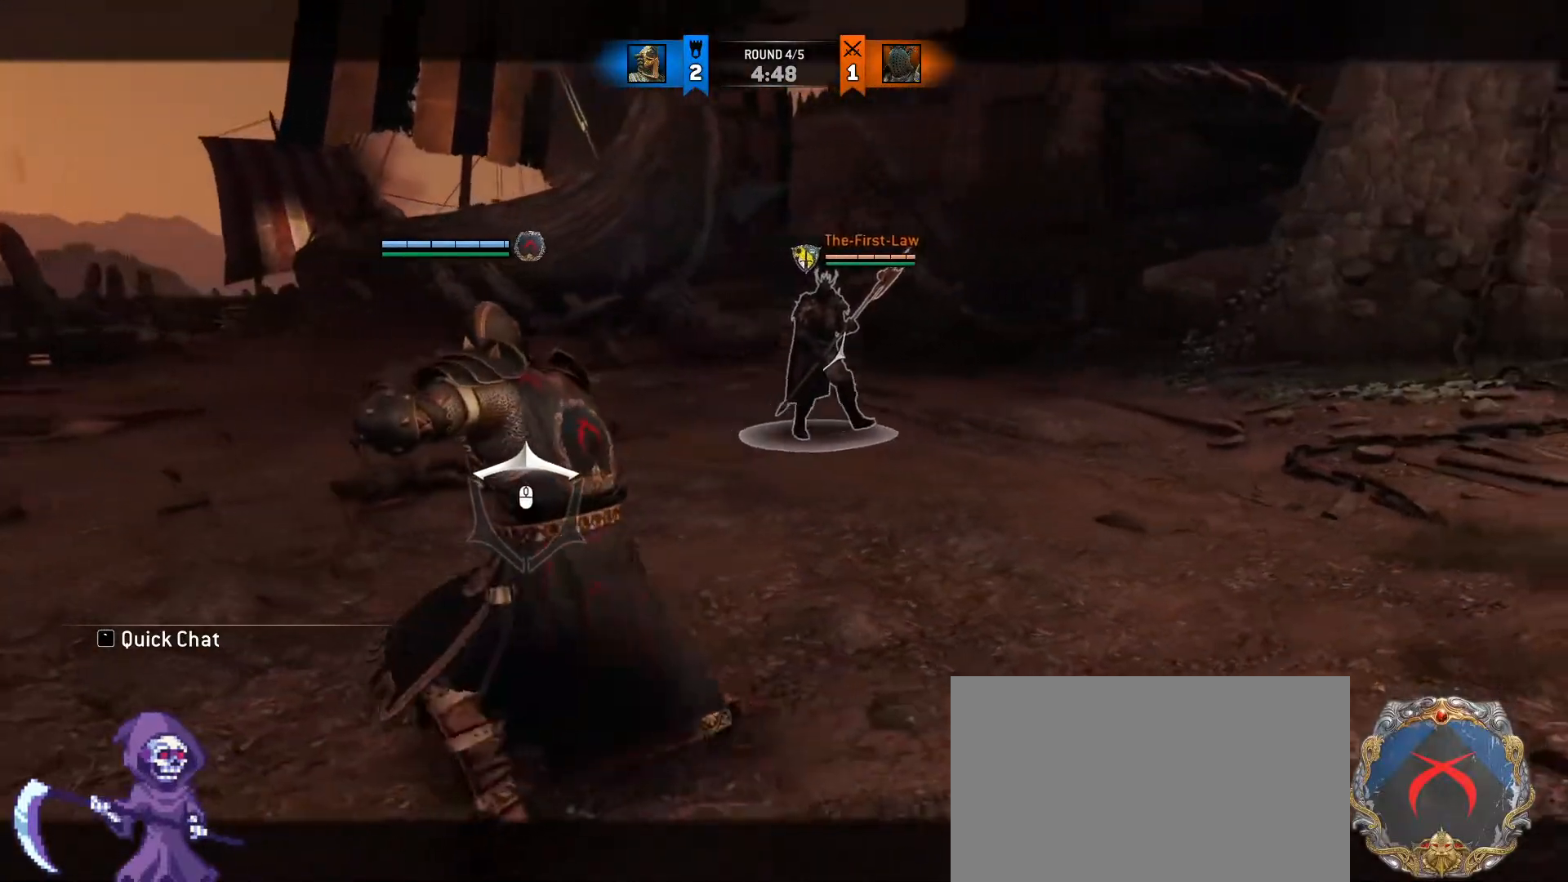
{"keys": ["w"], "mouse": [], "events": [[117, "w", "down"], [167, "a", "up"], [217, "space", "down"], [350, "space", "up"]]}
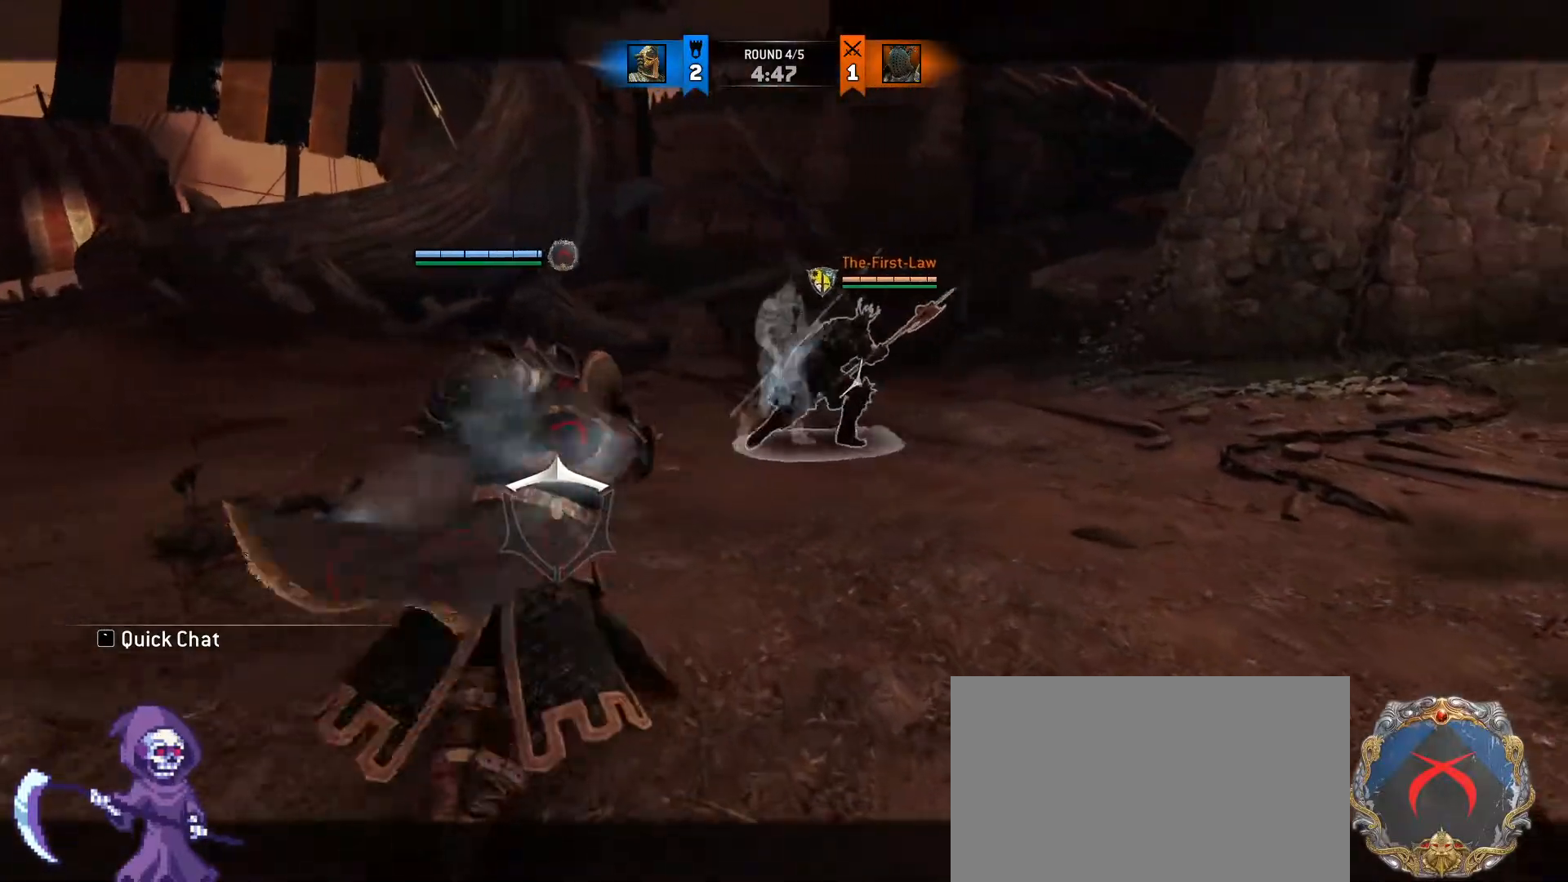
{"keys": ["a"], "mouse": [], "events": [[283, "a", "down"], [317, "w", "up"]]}
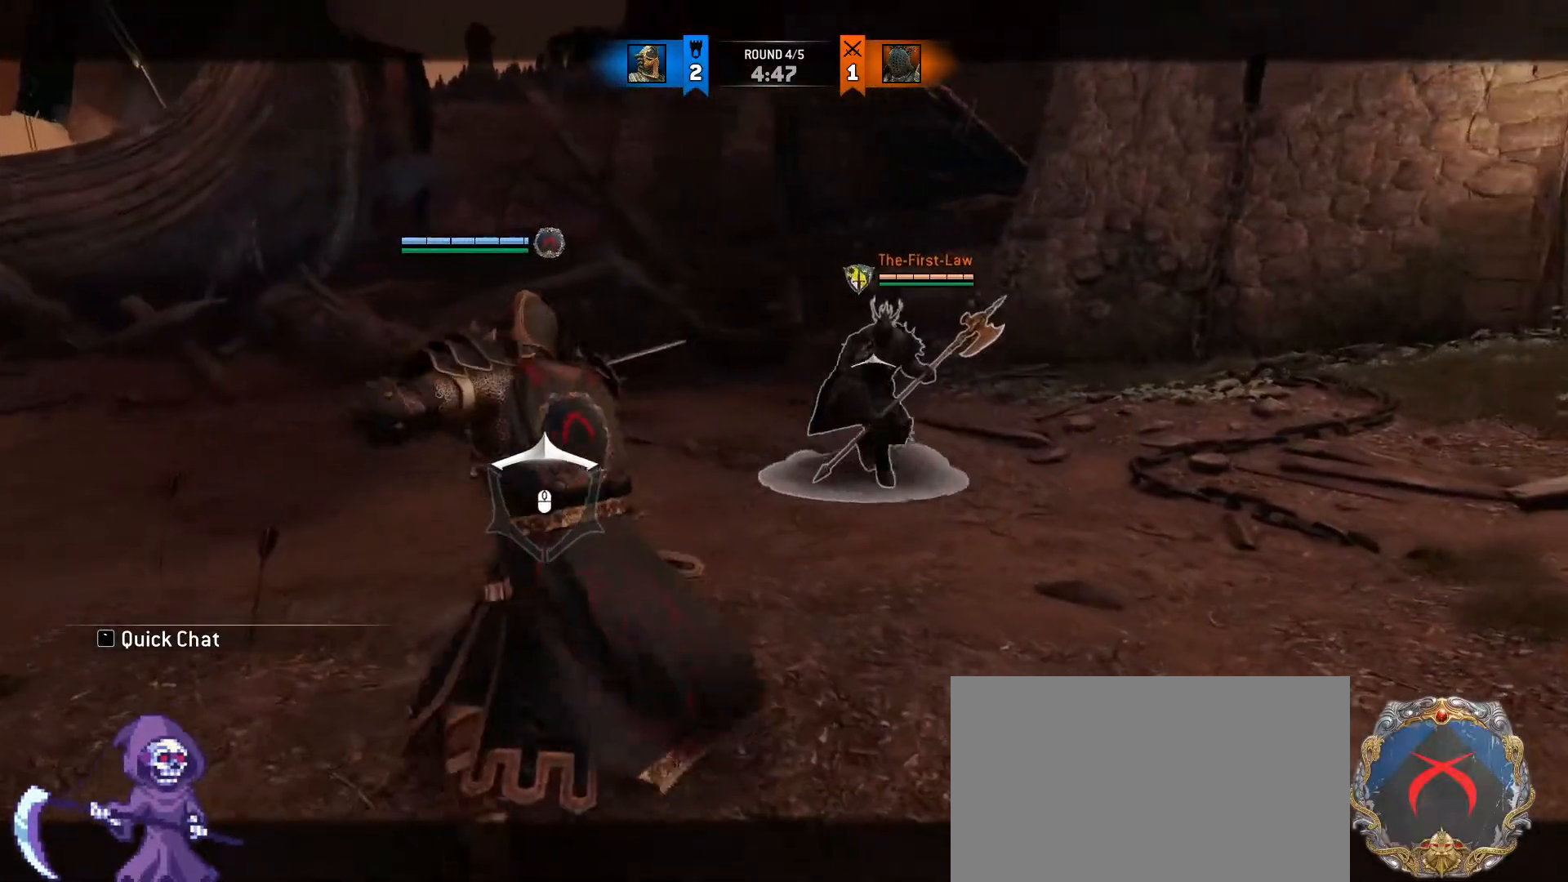
{"keys": ["a", "w"], "mouse": [], "events": [[250, "w", "down"]]}
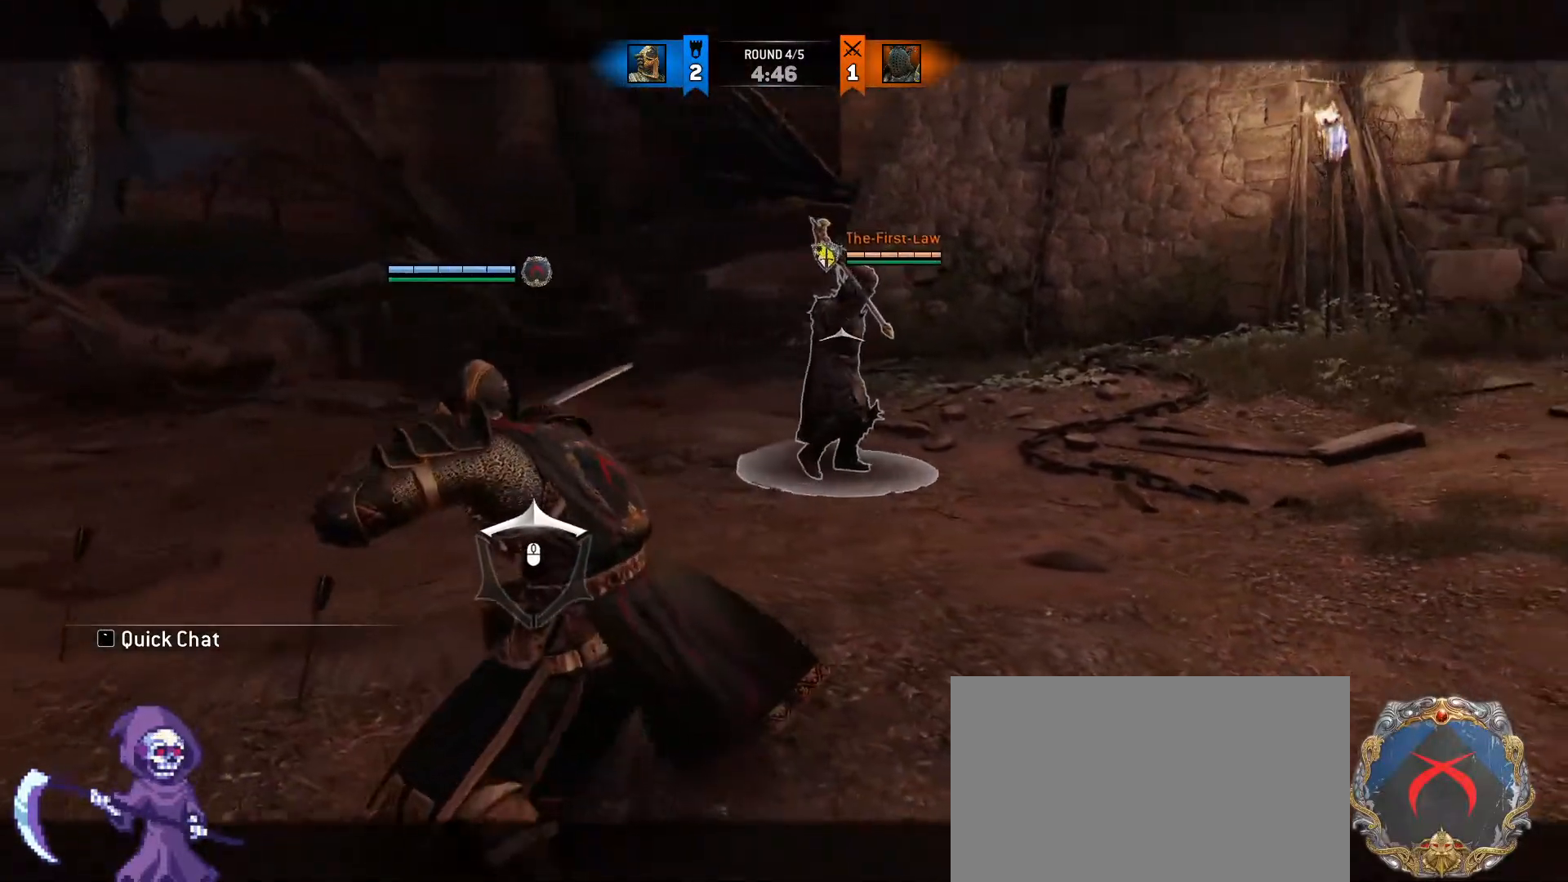
{"keys": ["a", "w"], "mouse": [], "events": []}
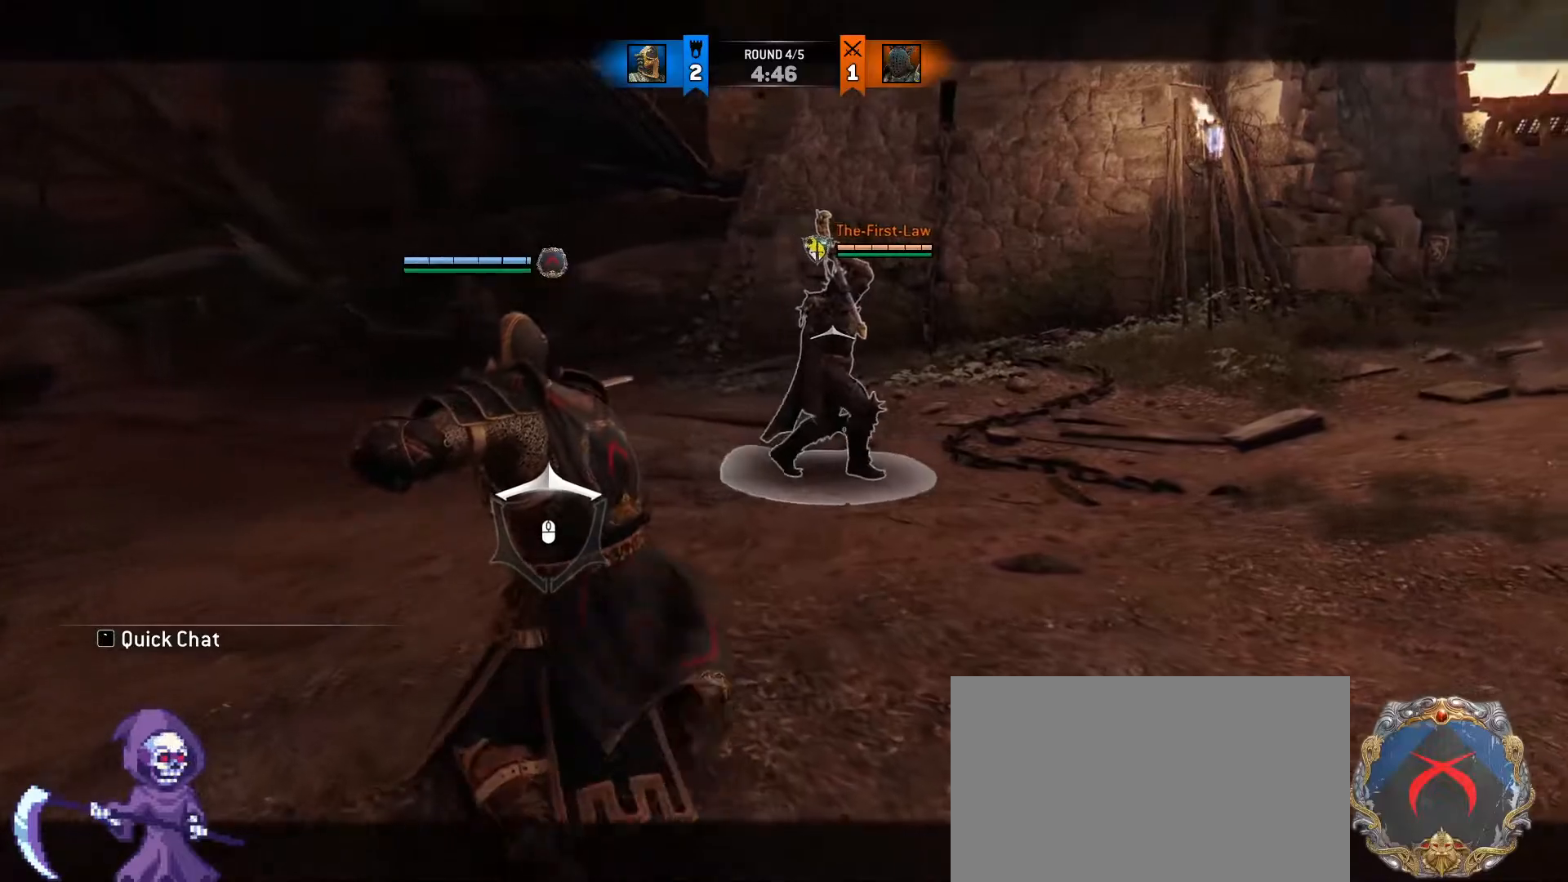
{"keys": ["a"], "mouse": [], "events": [[417, "w", "up"]]}
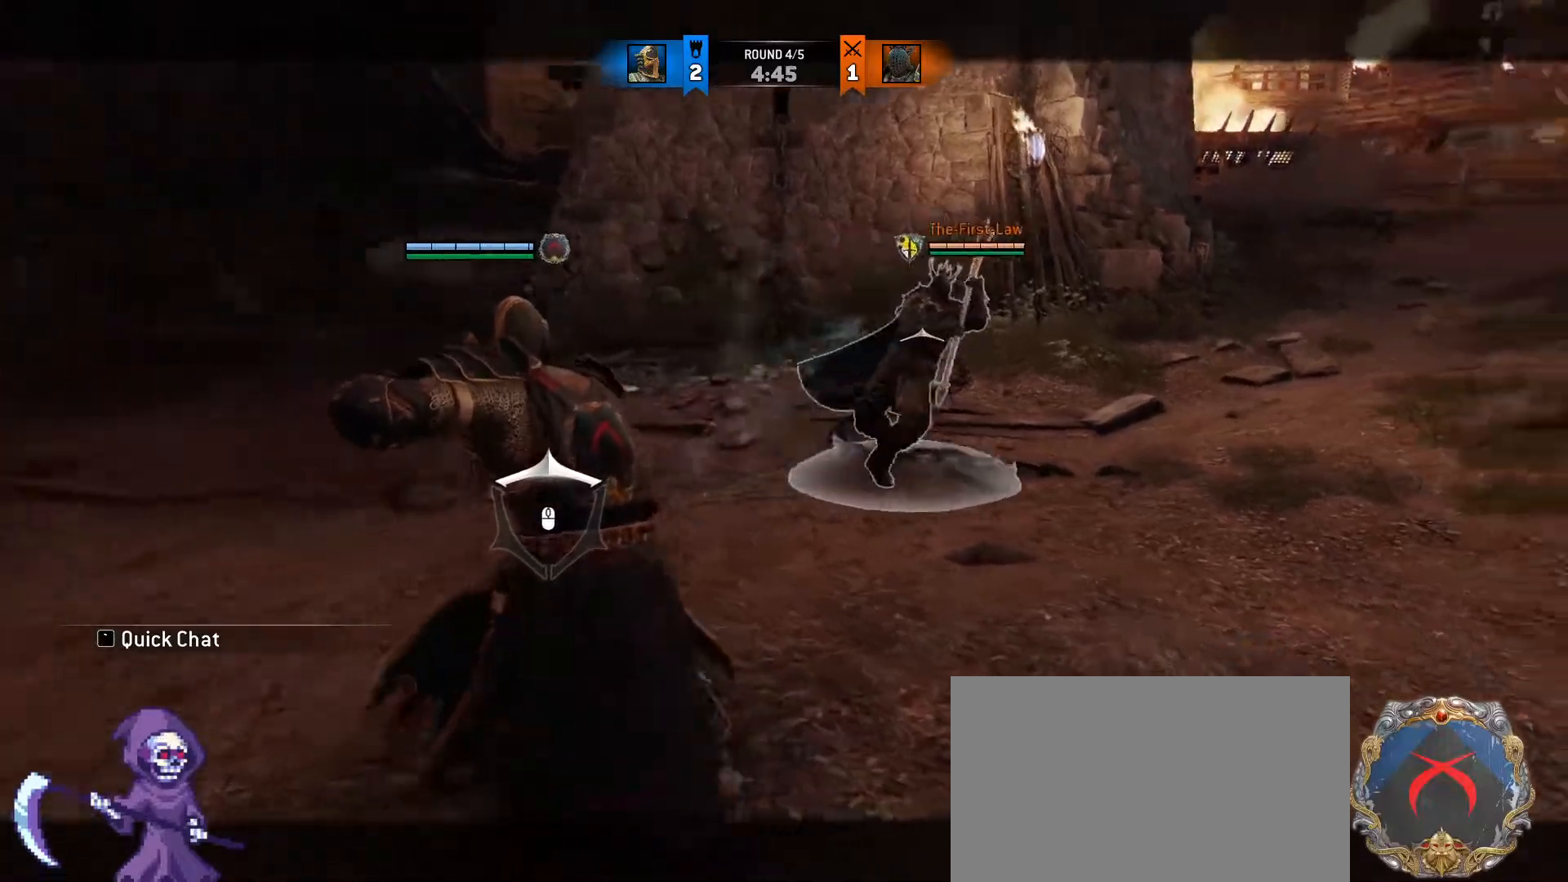
{"keys": ["w"], "mouse": [], "events": [[250, "w", "down"], [383, "a", "up"]]}
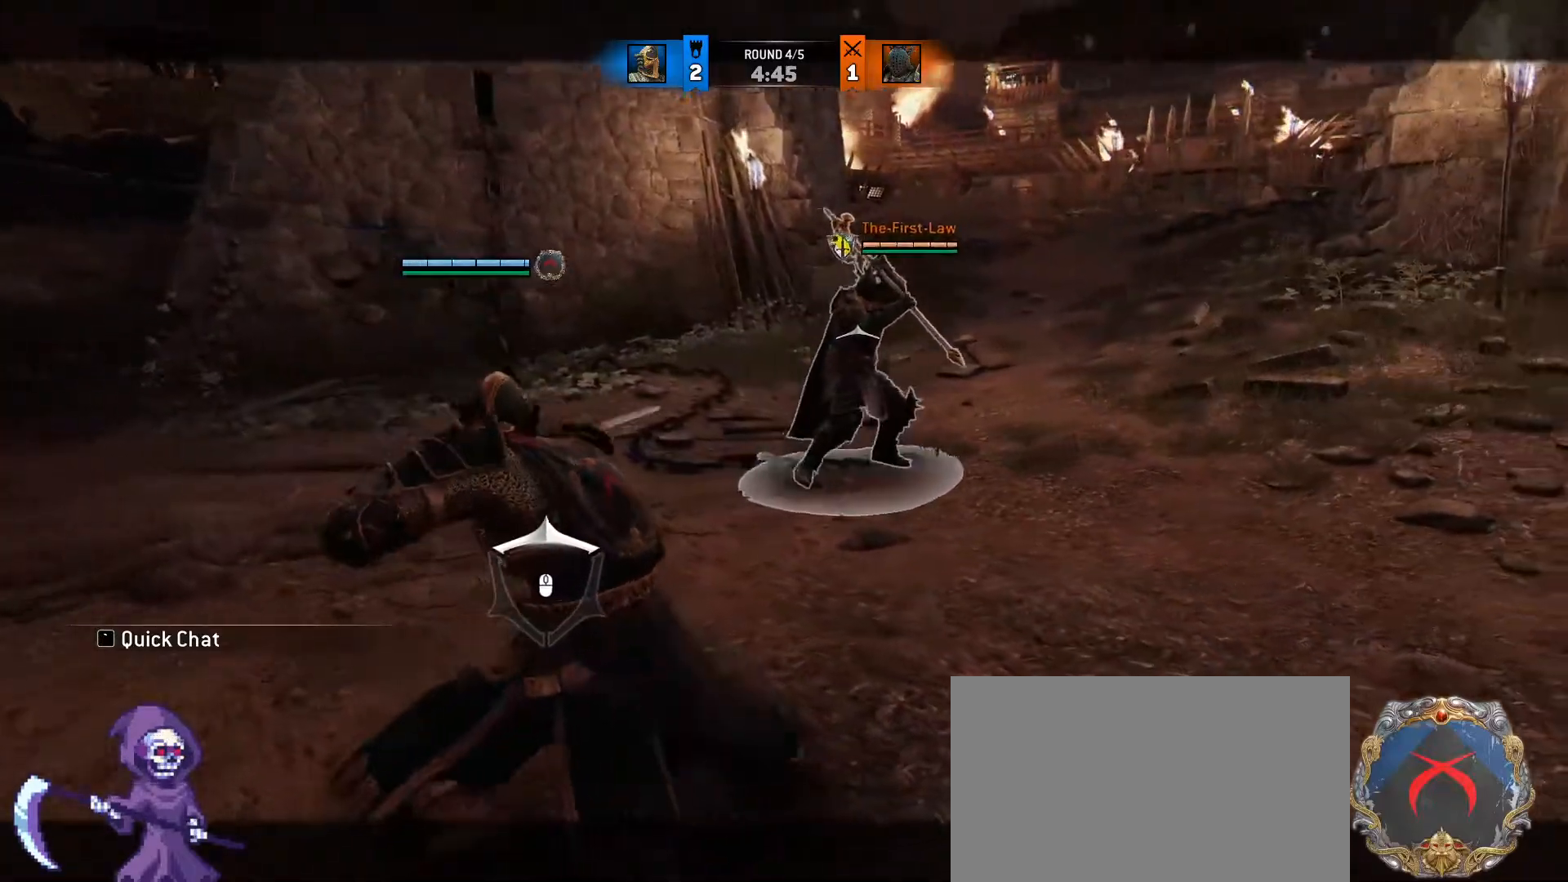
{"keys": ["d"], "mouse": [], "events": [[367, "d", "down"], [417, "w", "up"]]}
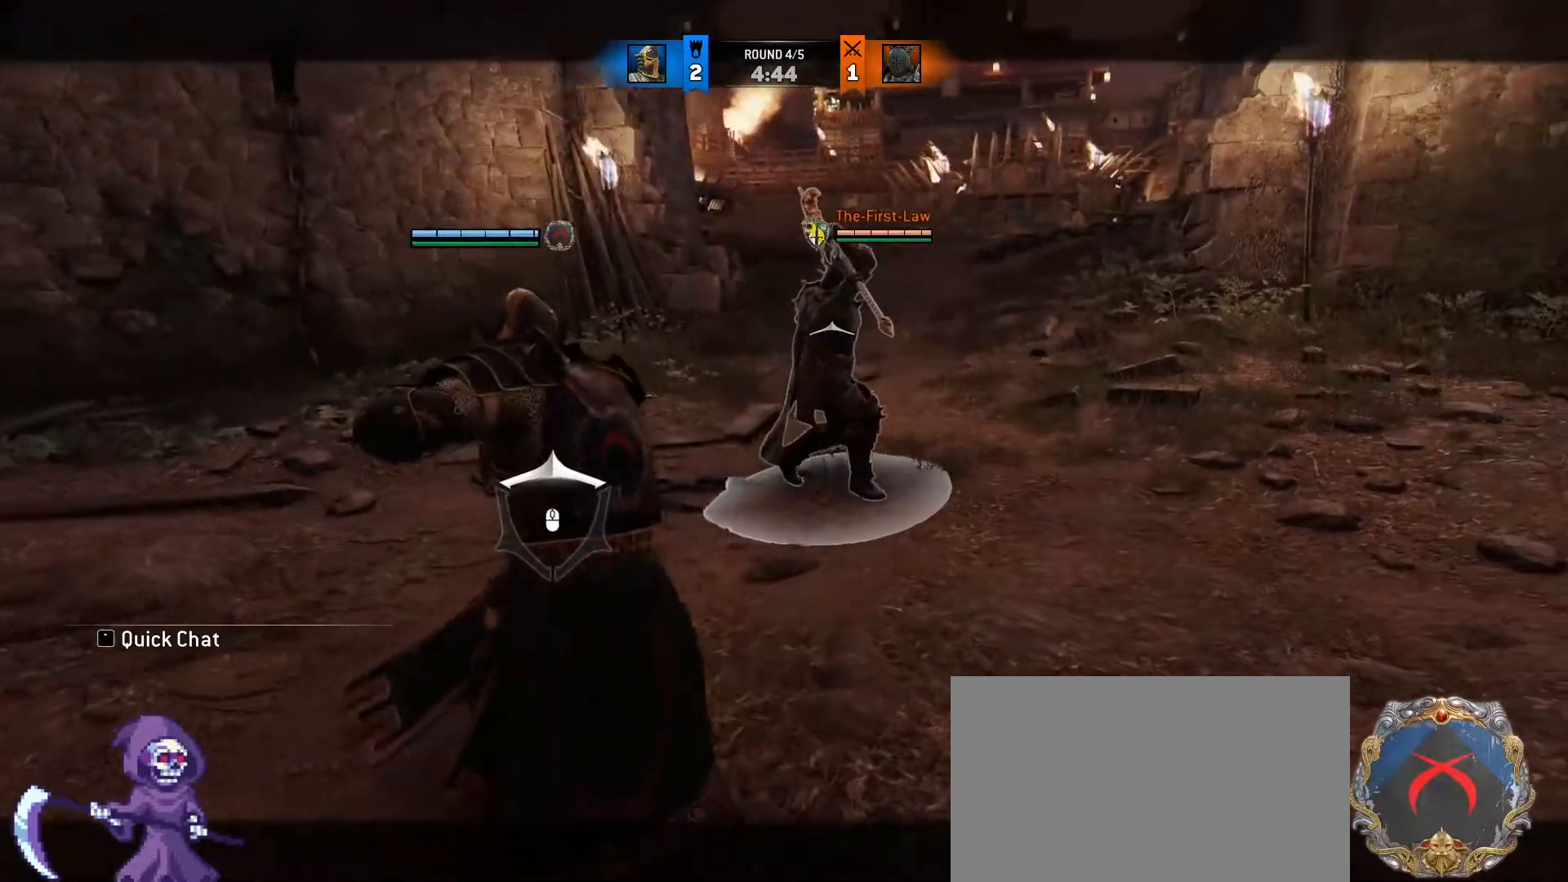
{"keys": ["d"], "mouse": [], "events": []}
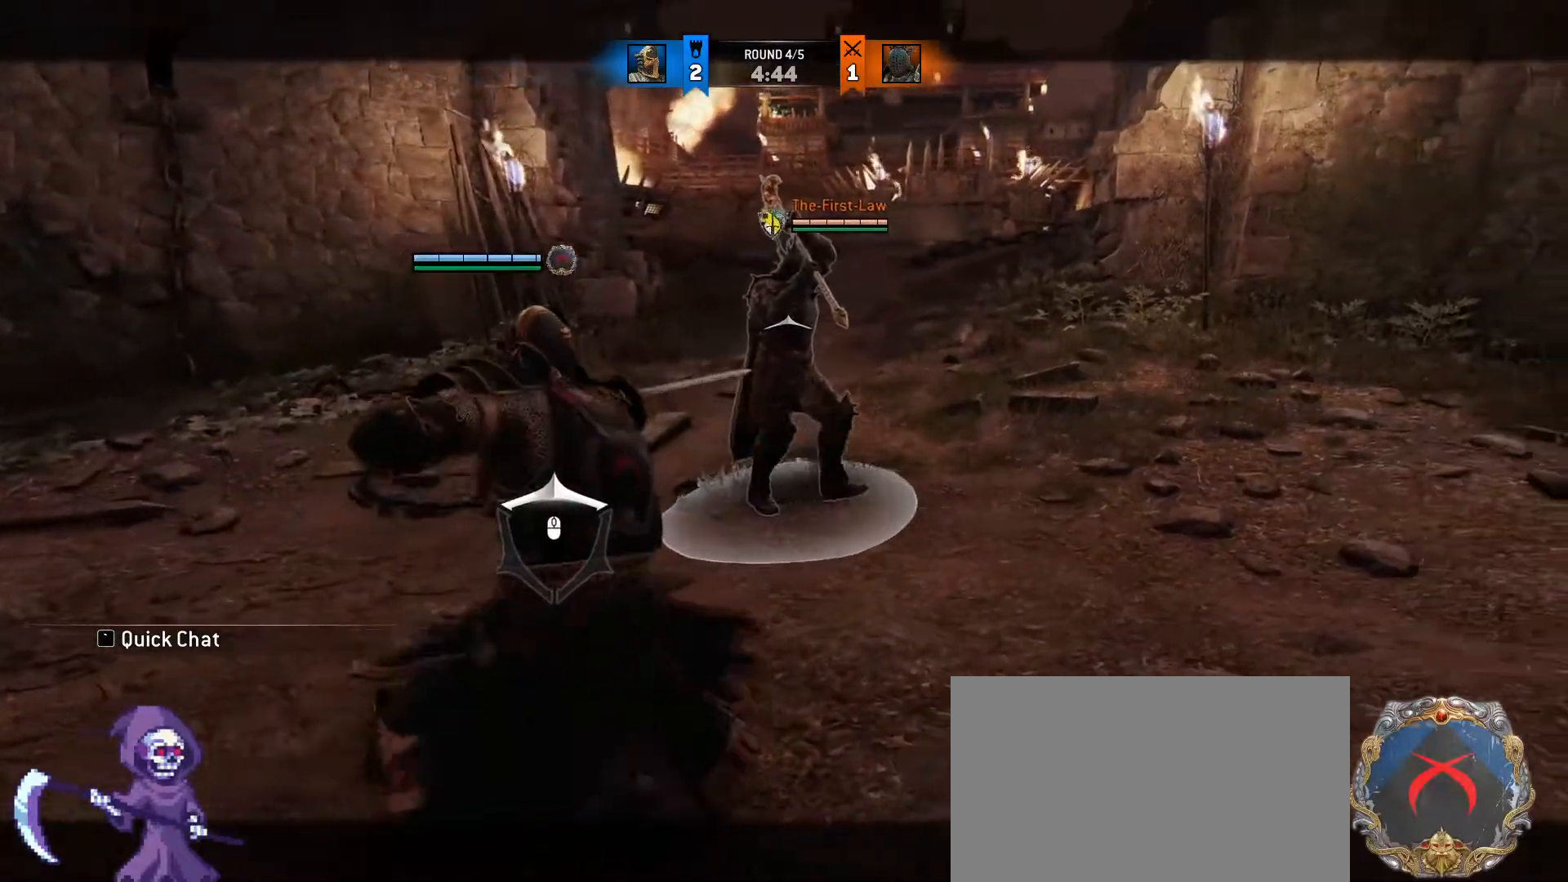
{"keys": ["d"], "mouse": [], "events": []}
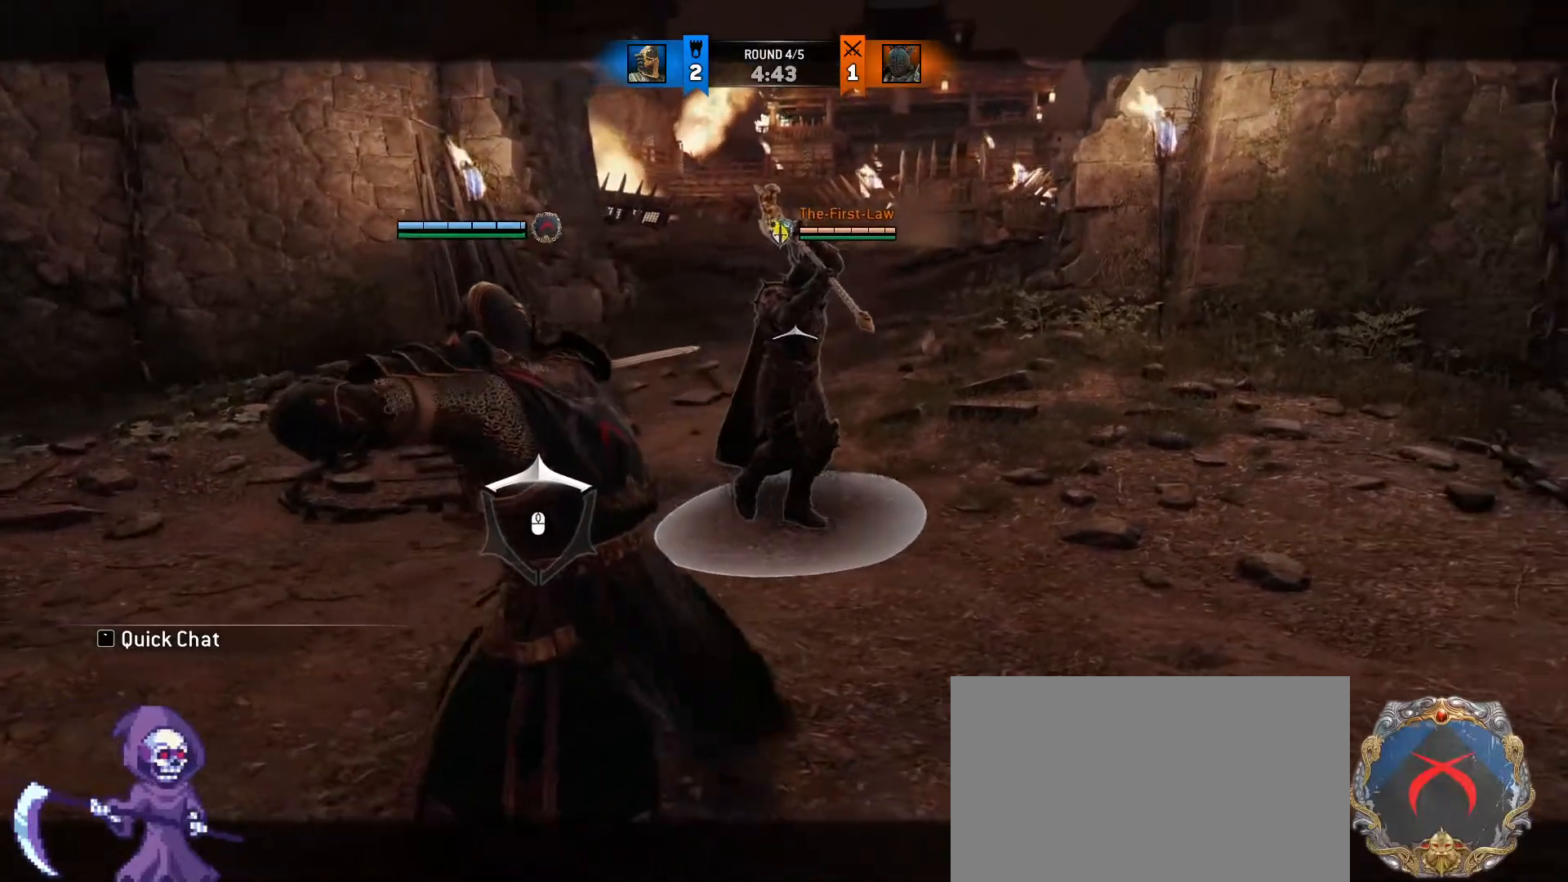
{"keys": ["d", "w"], "mouse": ["right"], "events": [[67, "mouse_right", "down"], [500, "w", "down"]]}
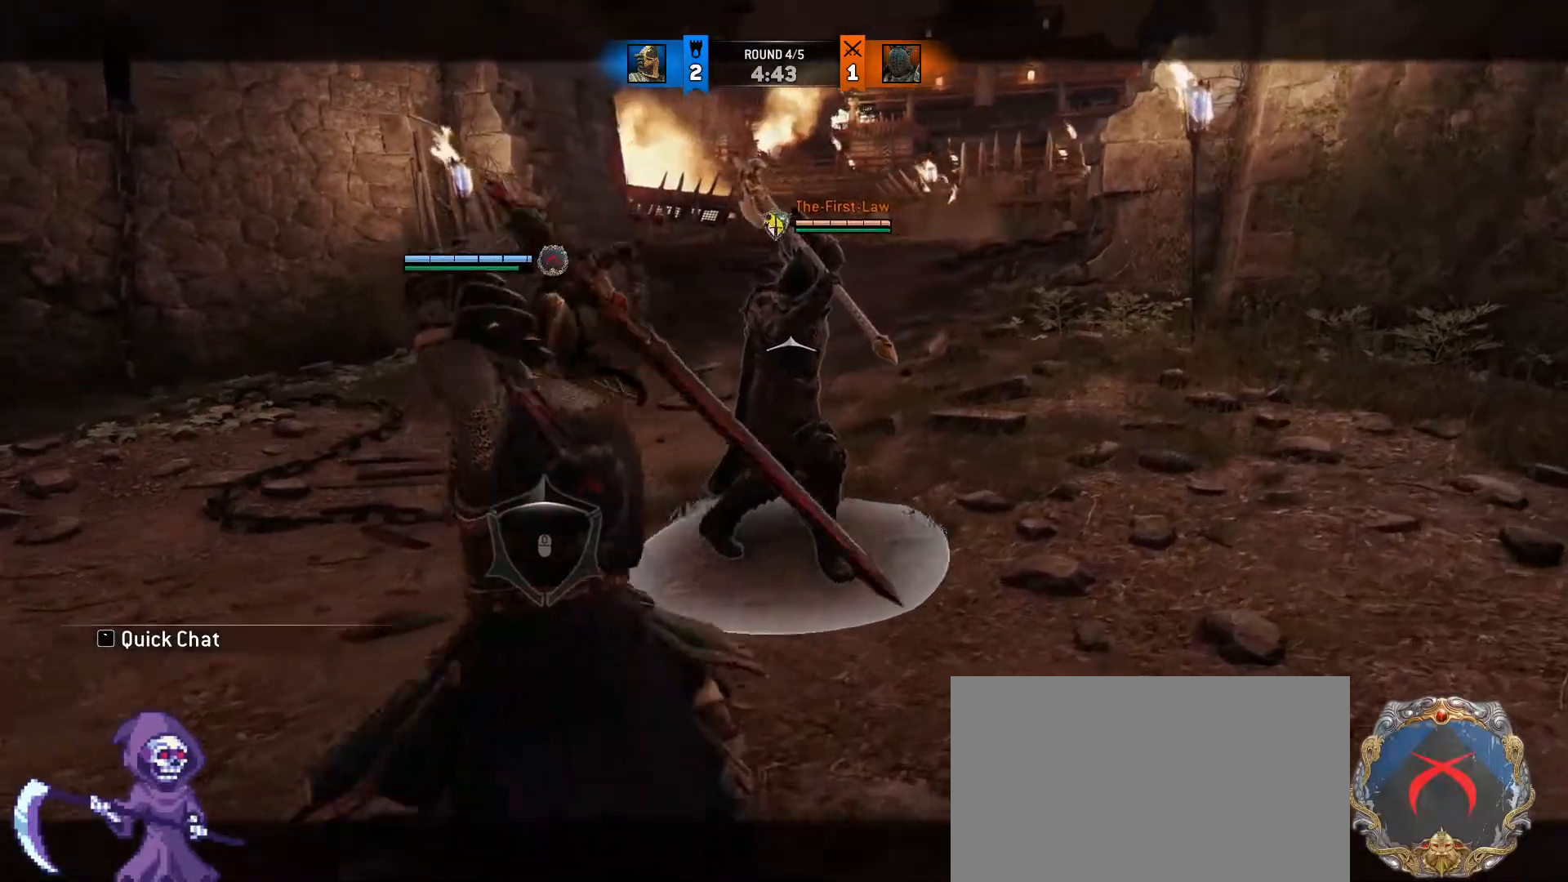
{"keys": ["w"], "mouse": [], "events": [[83, "d", "up"], [267, "mouse_right", "up"]]}
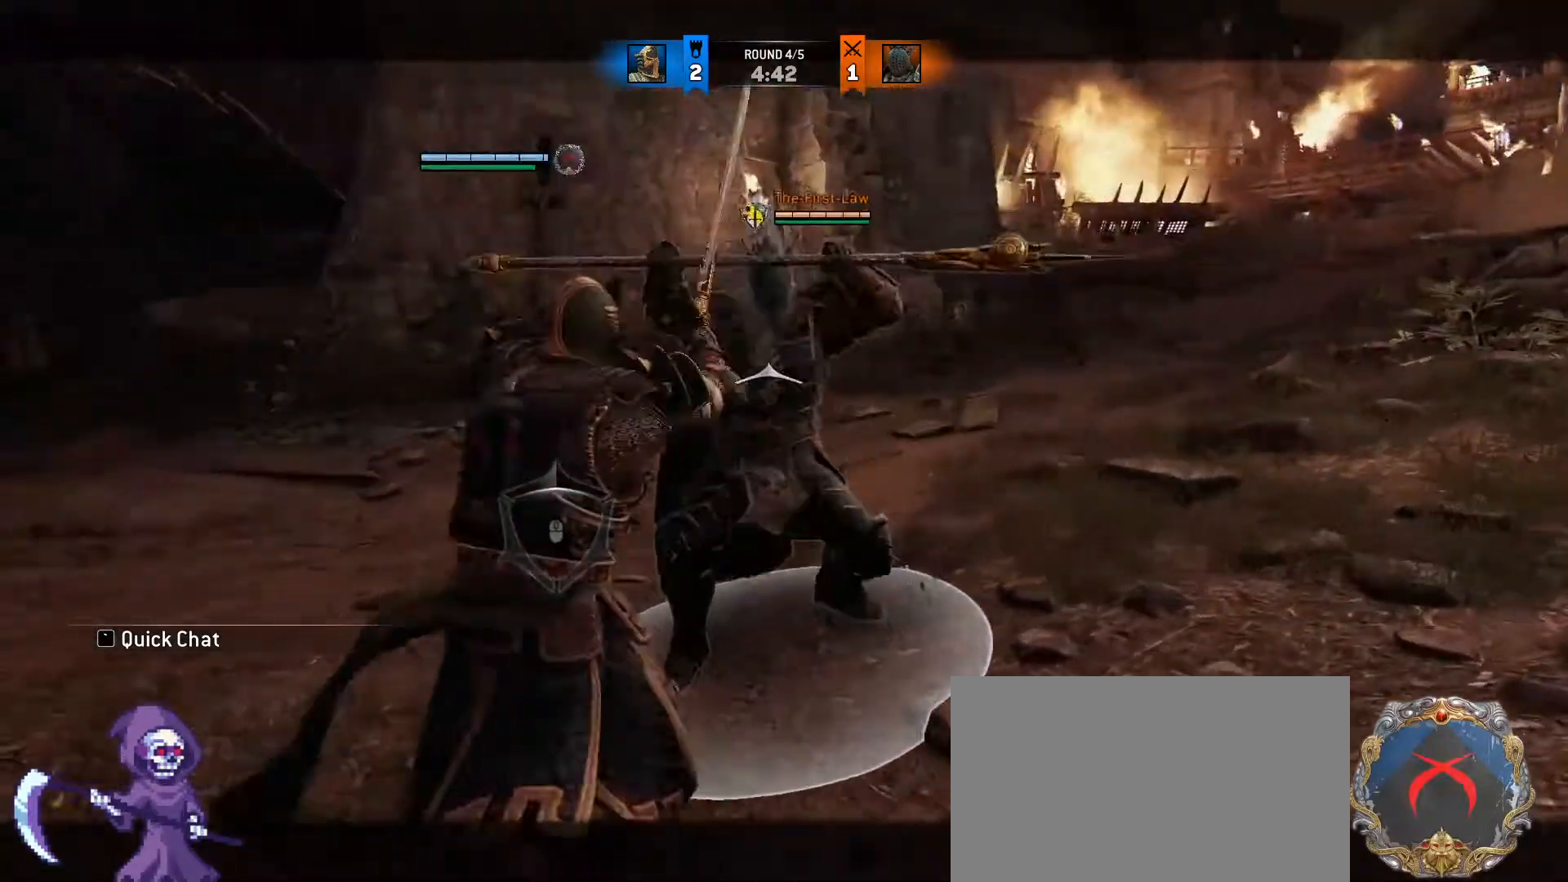
{"keys": [], "mouse": [], "events": [[50, "mouse_right", "down"], [333, "mouse_right", "up"], [433, "w", "up"]]}
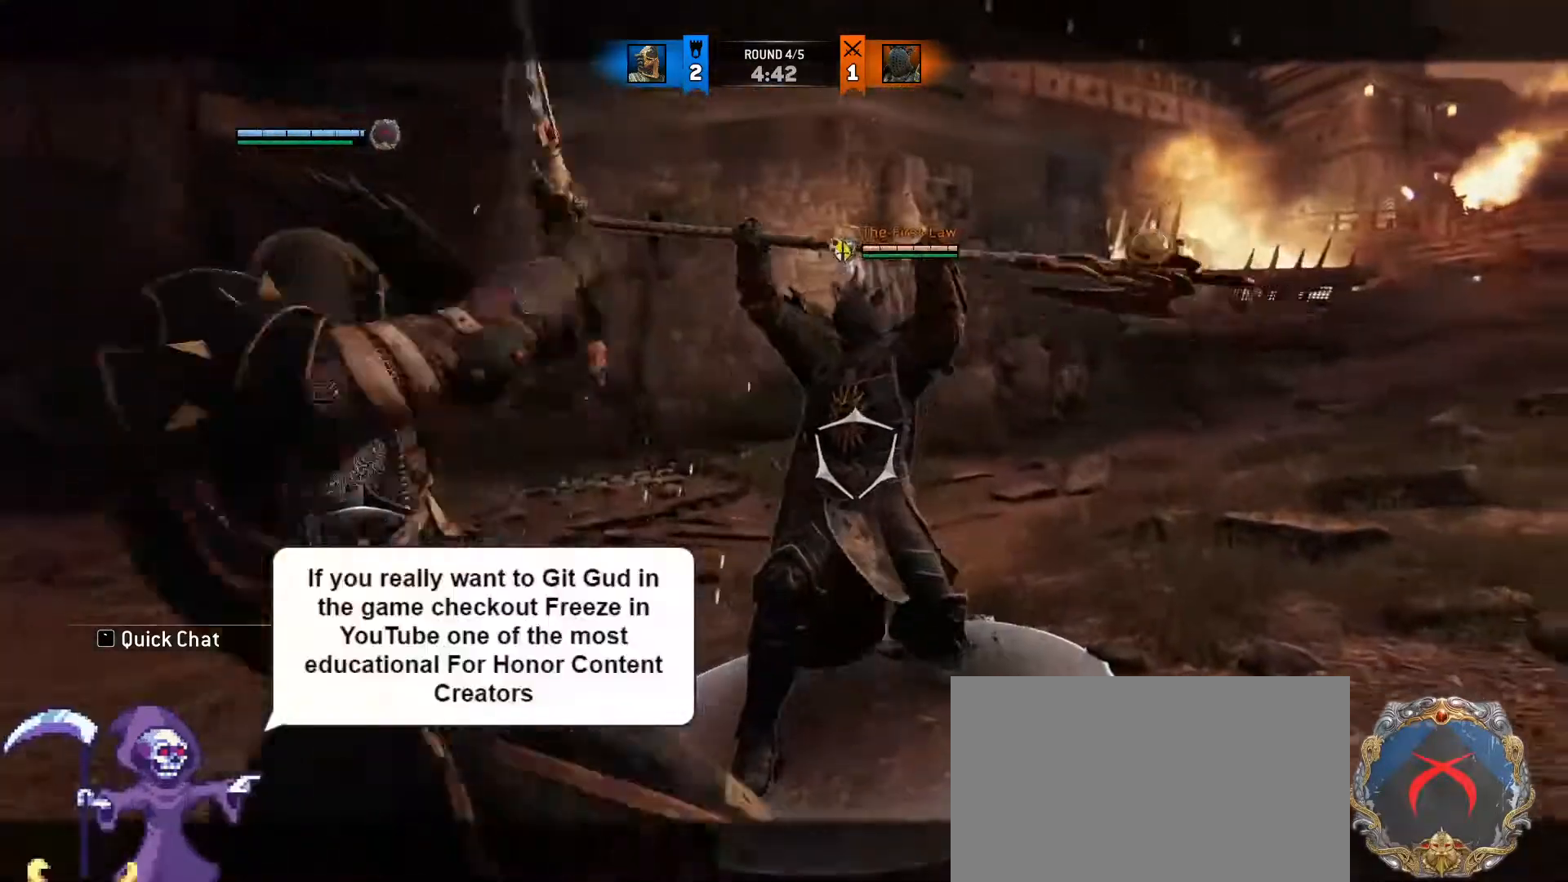
{"keys": ["a", "w"], "mouse": [], "events": [[33, "w", "down"], [117, "d", "down"], [267, "d", "up"], [300, "a", "down"]]}
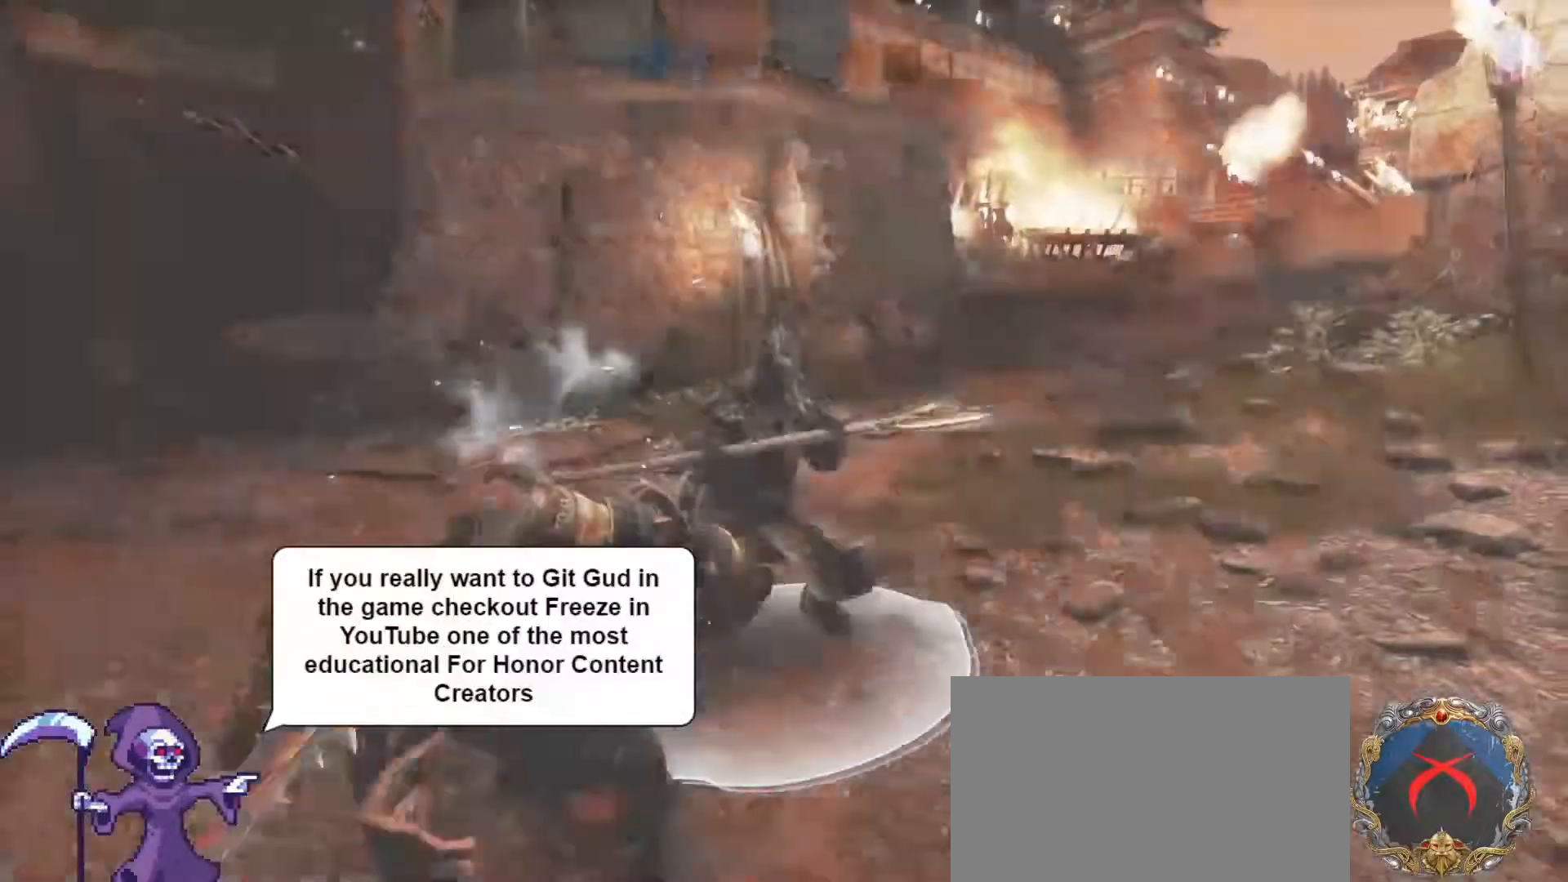
{"keys": ["w"], "mouse": [], "events": [[50, "a", "up"], [283, "mouse_left", "down"], [367, "mouse_left", "up"]]}